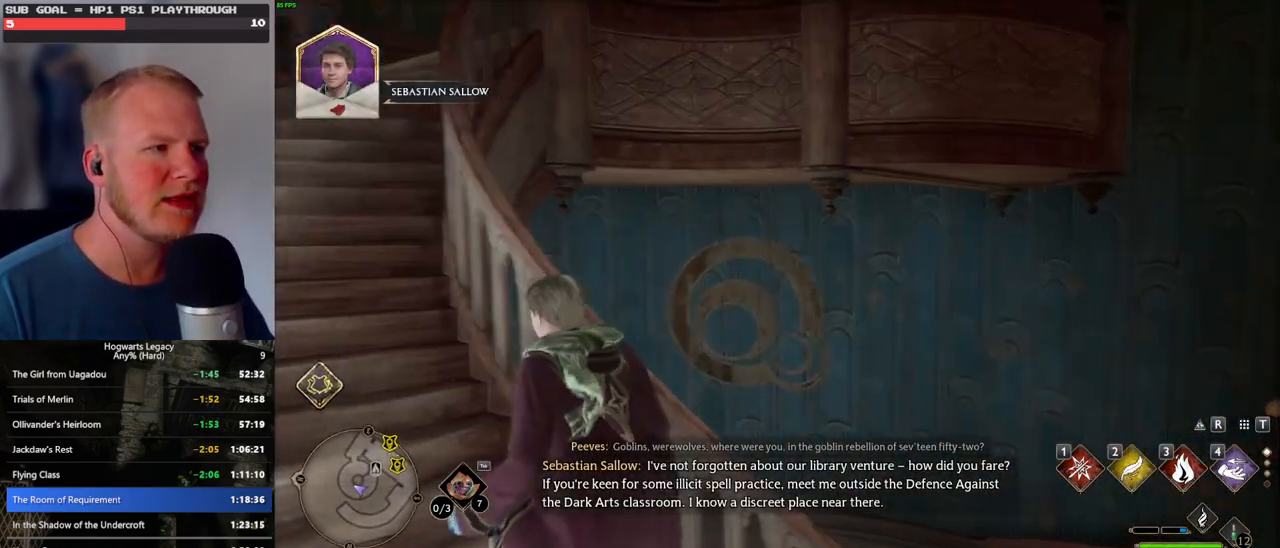
Gameplay with keyboard and mouse; each line is a JSON object with the keys and mouse buttons held at the frame after it. "events" lists presses ("down") and releases ("up") of ".", "/", "0", "1", "2", "3", "4", "5", "6", "7", "8", "9", "a", "alt_l", "alt_r", "b", "backslash", "backspace", "c", "caps_lock", "comma", "ctrl_l", "ctrl_r", "d", "e", "equals", "escape", "f", "f1", "f10", "f11", "f12", "f2", "f3", "f4", "f5", "f6", "f7", "f8", "f9", "g", "h", "i", "j", "k", "l", "lbracket", "m", "minus", "n", "o", "p", "q", "quote", "r", "rbracket", "return", "s", "semicolon", "shift_l", "shift_r", "space", "super_l", "super_r", "t", "tab", "tilde", "u", "v", "w", "x", "y", "z", "mouse_left", "mouse_wheel", "mouse_right", "mouse_mb4" and "mouse_mb5" between this image and that frame as [ms after this image, input, new state], when the widget could be followed in between. "mouse_left", "mouse_wheel", "mouse_right", "mouse_mb4", "mouse_mb5" = the "left", "wheel", "right", "mb4", "mb5" buttons of the "mouse" list. No other keys are recorded. "wheel" means that the mouse wheel is clicked or scrolled. Mouse movement is not recorded.
{"keys": ["w"], "mouse": [], "events": [[283, "a", "up"]]}
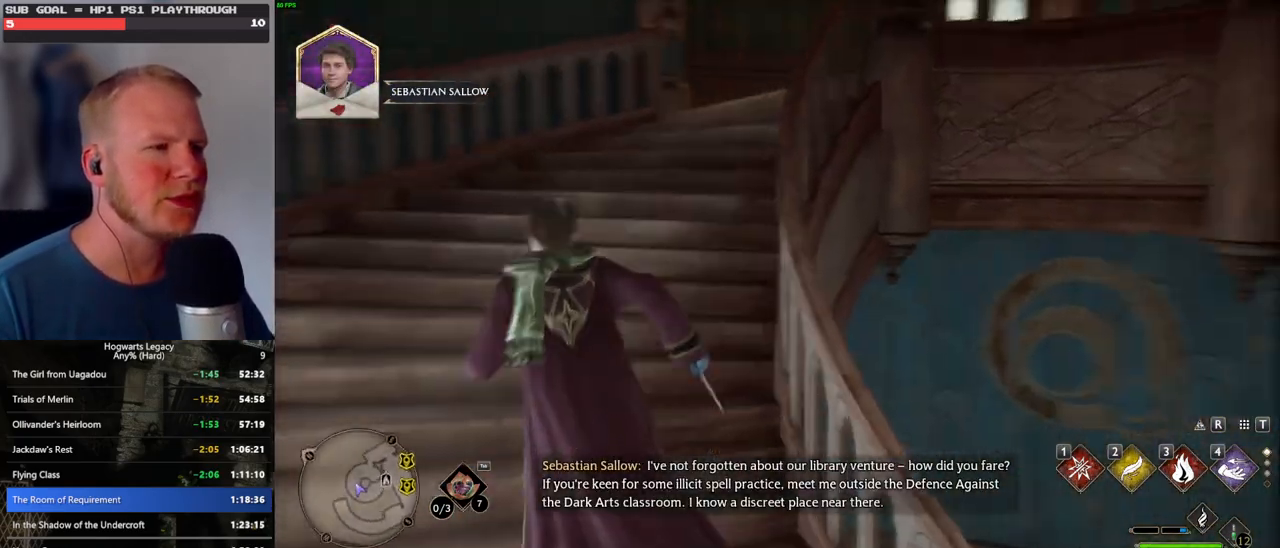
{"keys": ["w"], "mouse": [], "events": []}
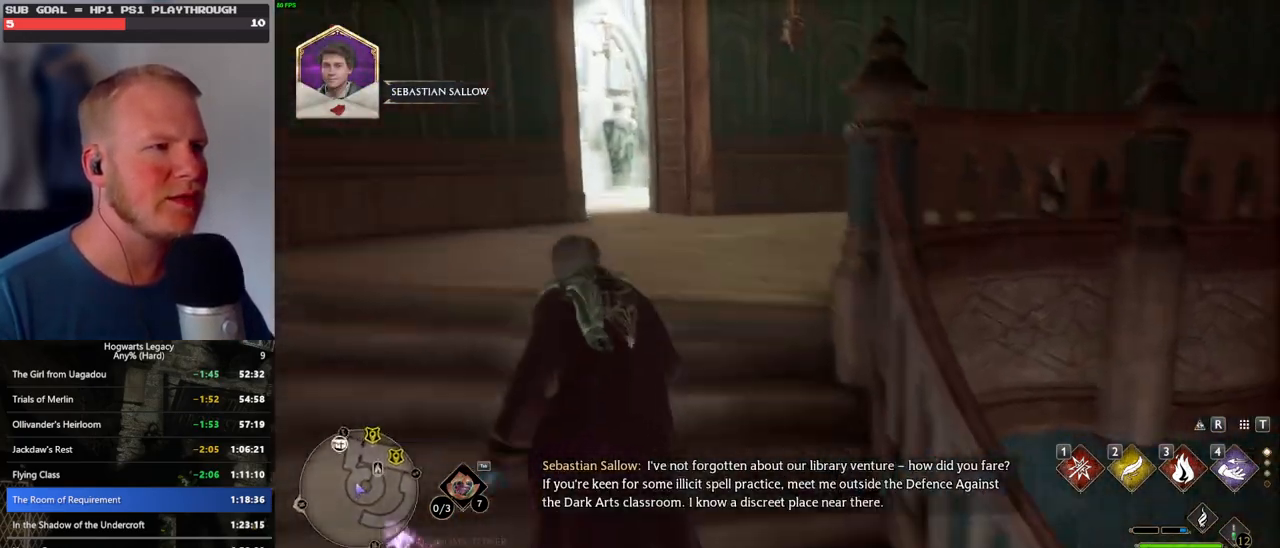
{"keys": ["w"], "mouse": [], "events": []}
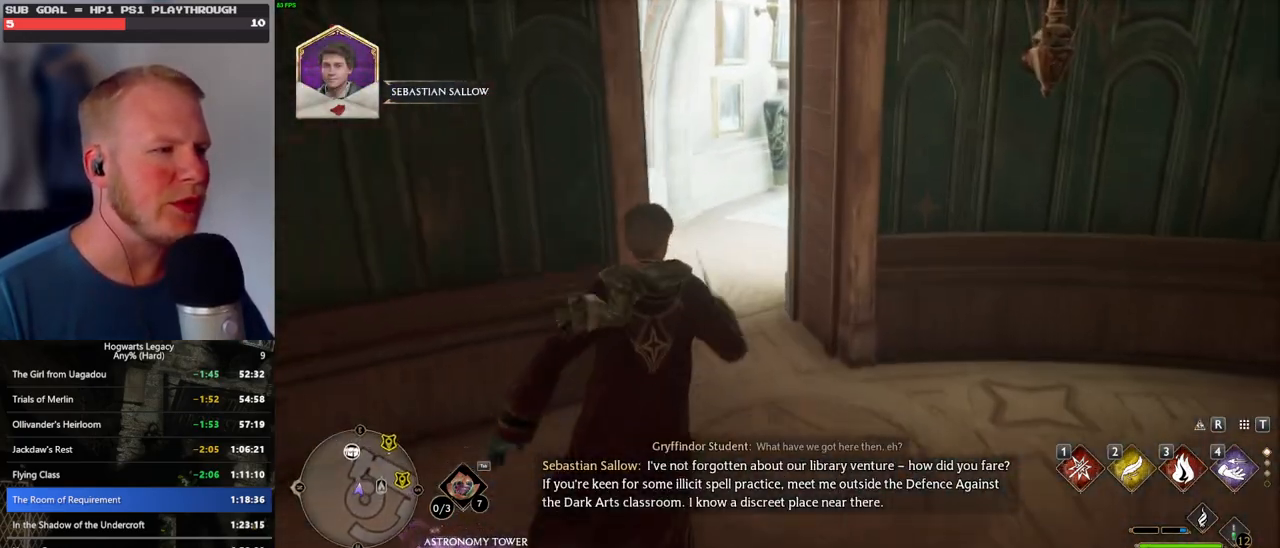
{"keys": ["w"], "mouse": [], "events": []}
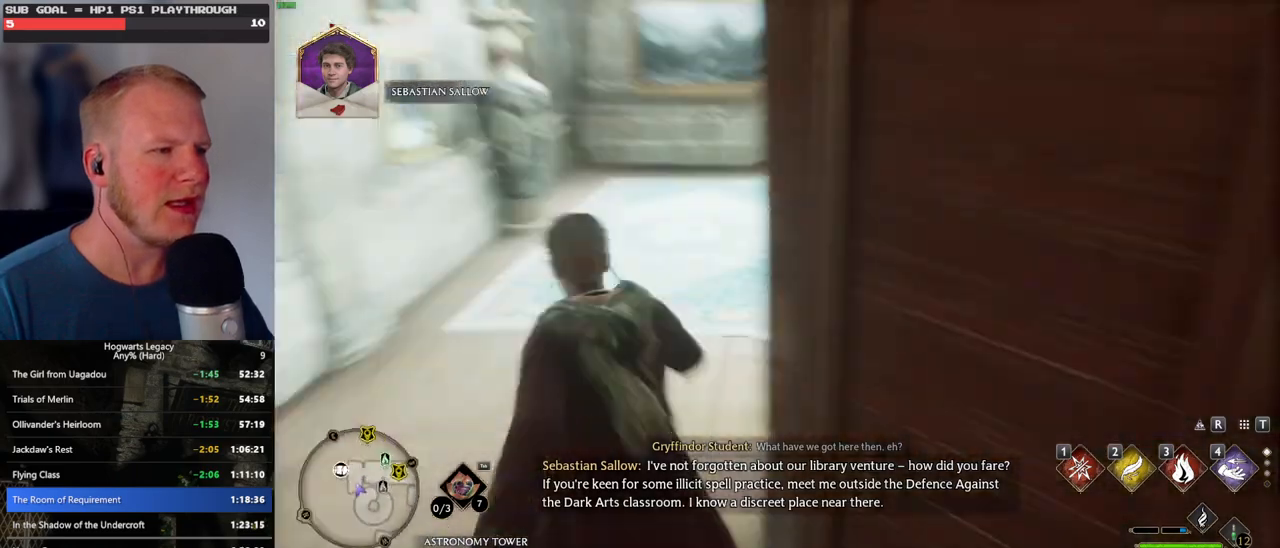
{"keys": ["w"], "mouse": [], "events": []}
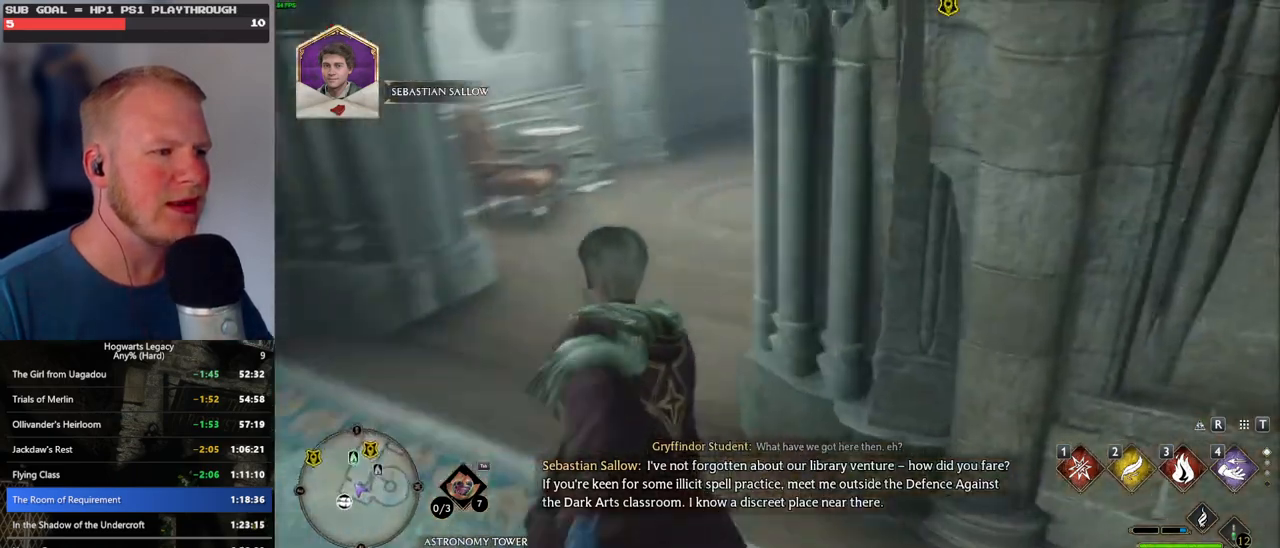
{"keys": ["w"], "mouse": [], "events": []}
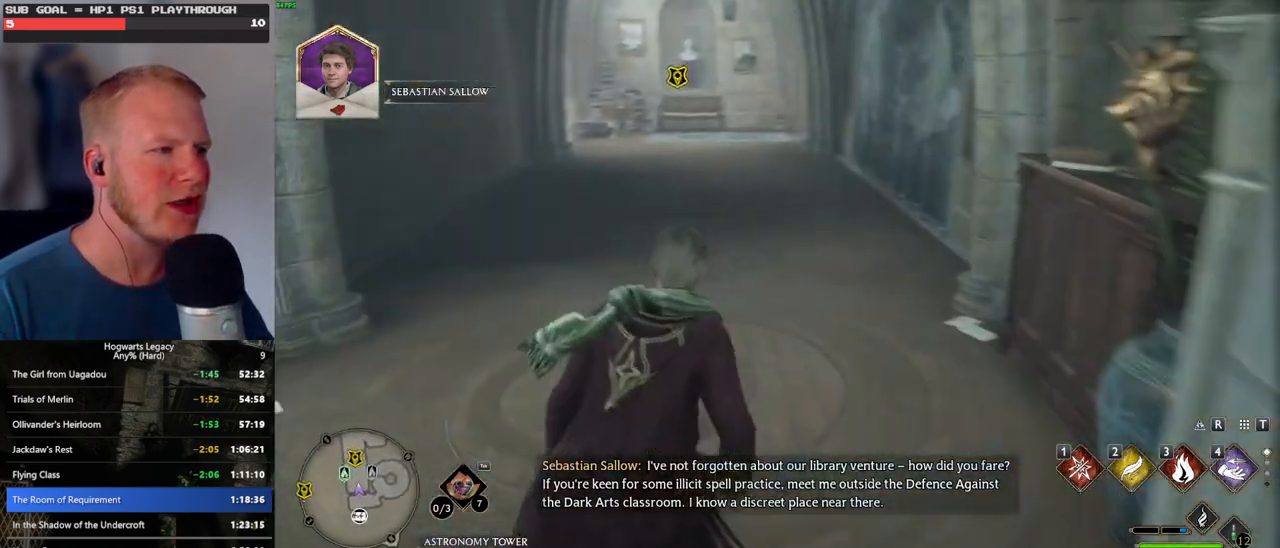
{"keys": ["w"], "mouse": [], "events": []}
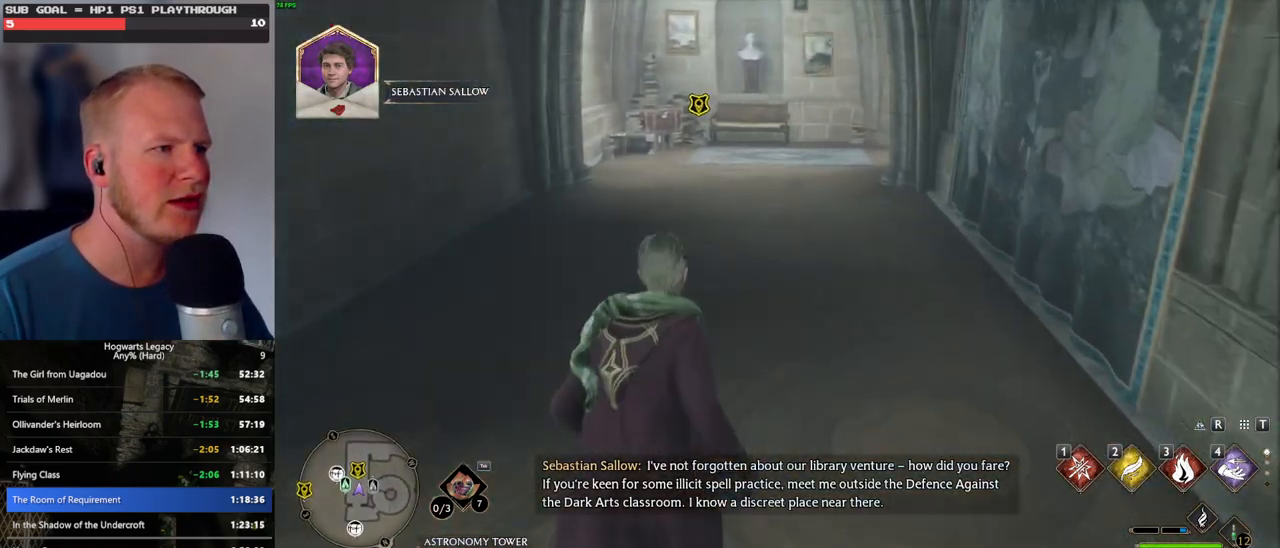
{"keys": ["w"], "mouse": [], "events": [[217, "f", "down"], [300, "f", "up"], [367, "f", "down"], [450, "f", "up"]]}
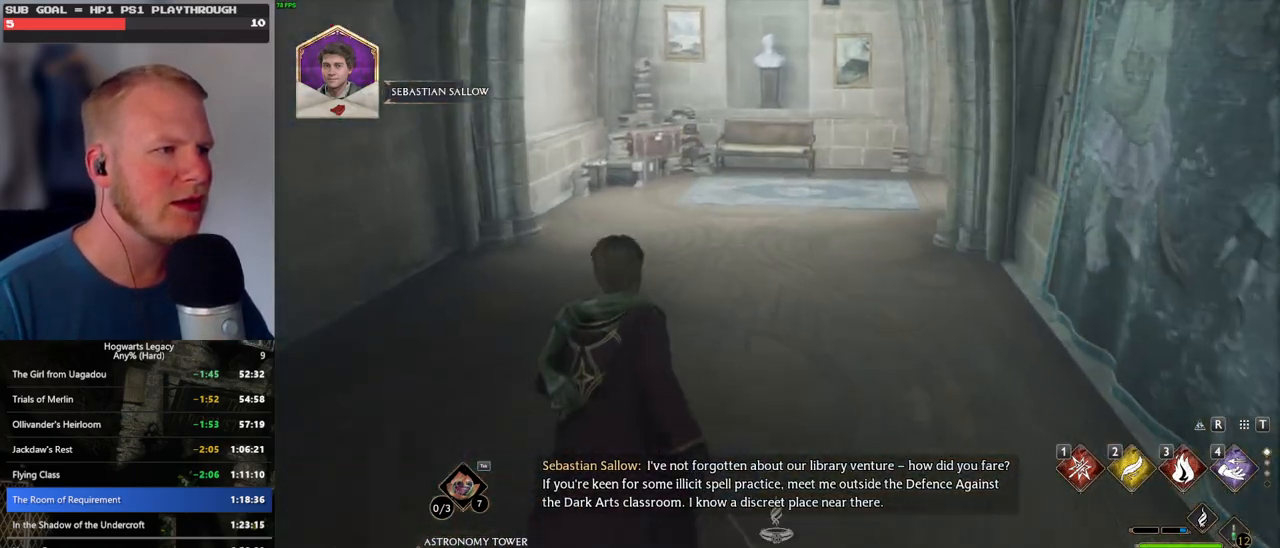
{"keys": [], "mouse": [], "events": [[33, "f", "down"], [83, "w", "up"], [117, "f", "up"], [167, "f", "down"], [267, "f", "up"], [333, "f", "down"], [450, "f", "up"]]}
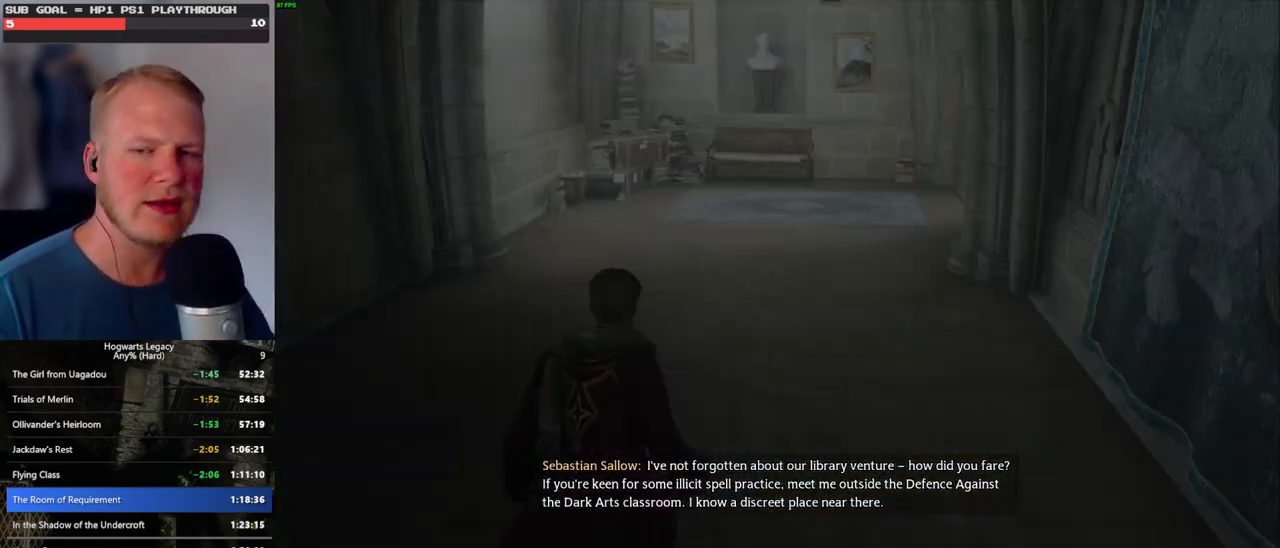
{"keys": [], "mouse": [], "events": []}
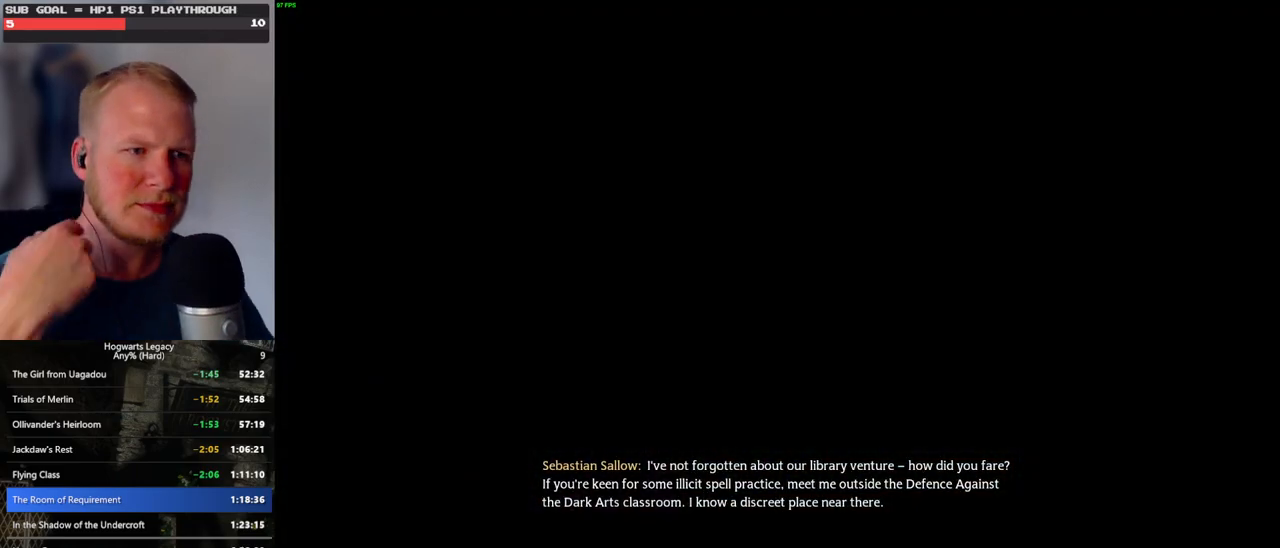
{"keys": ["q"], "mouse": [], "events": [[183, "q", "down"], [300, "q", "up"], [400, "q", "down"]]}
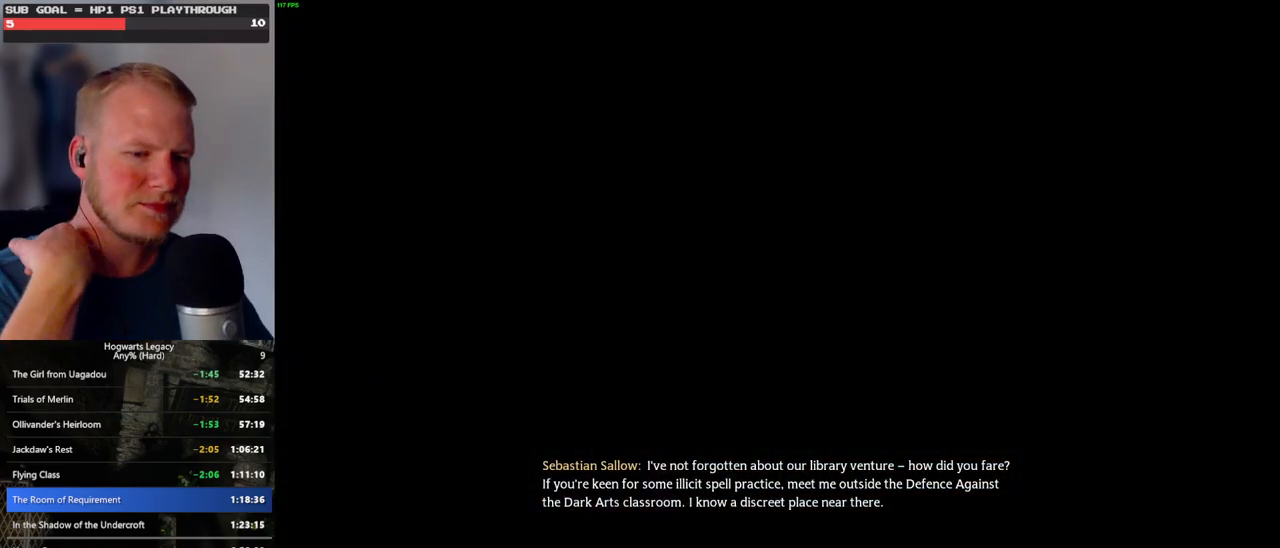
{"keys": ["q"], "mouse": [], "events": [[17, "q", "up"], [117, "q", "down"], [400, "q", "up"], [467, "q", "down"]]}
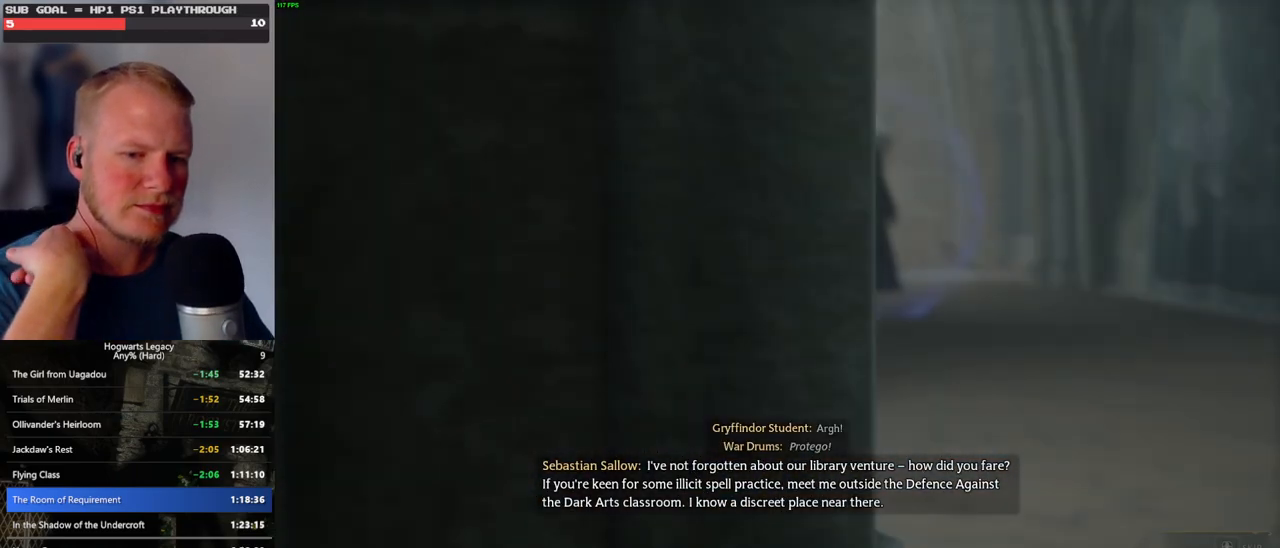
{"keys": ["q"], "mouse": [], "events": []}
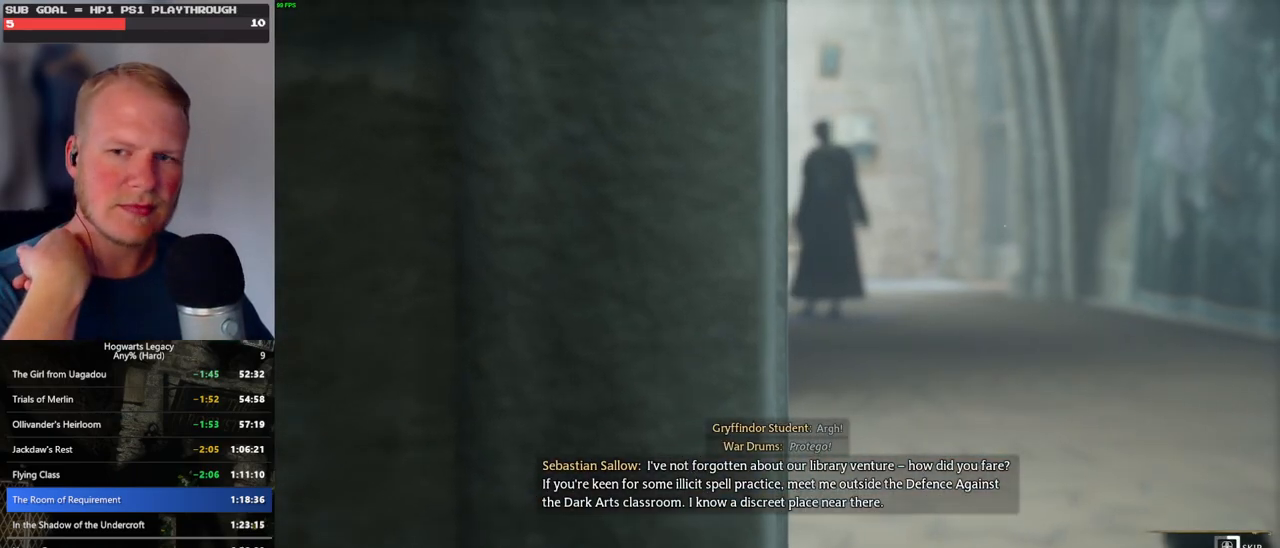
{"keys": ["q"], "mouse": [], "events": []}
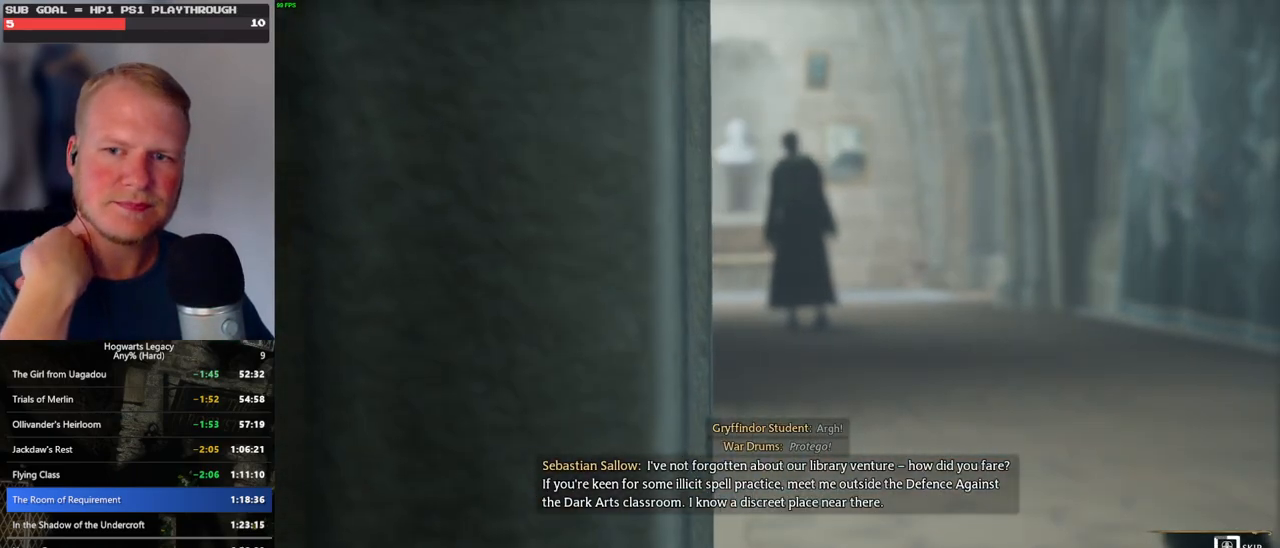
{"keys": ["q"], "mouse": [], "events": []}
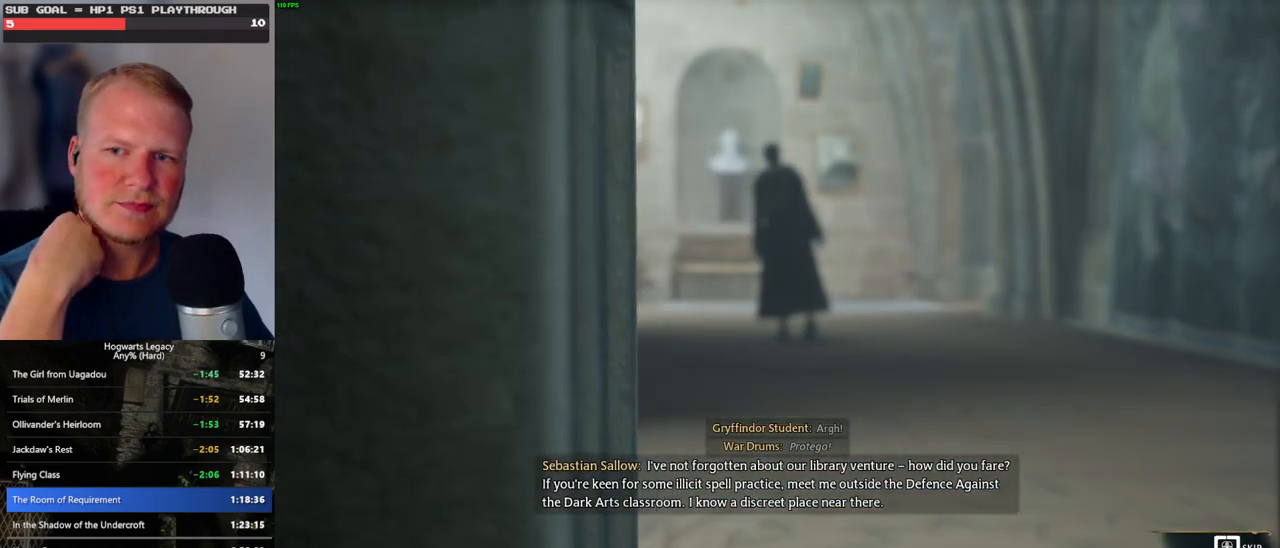
{"keys": ["q"], "mouse": [], "events": []}
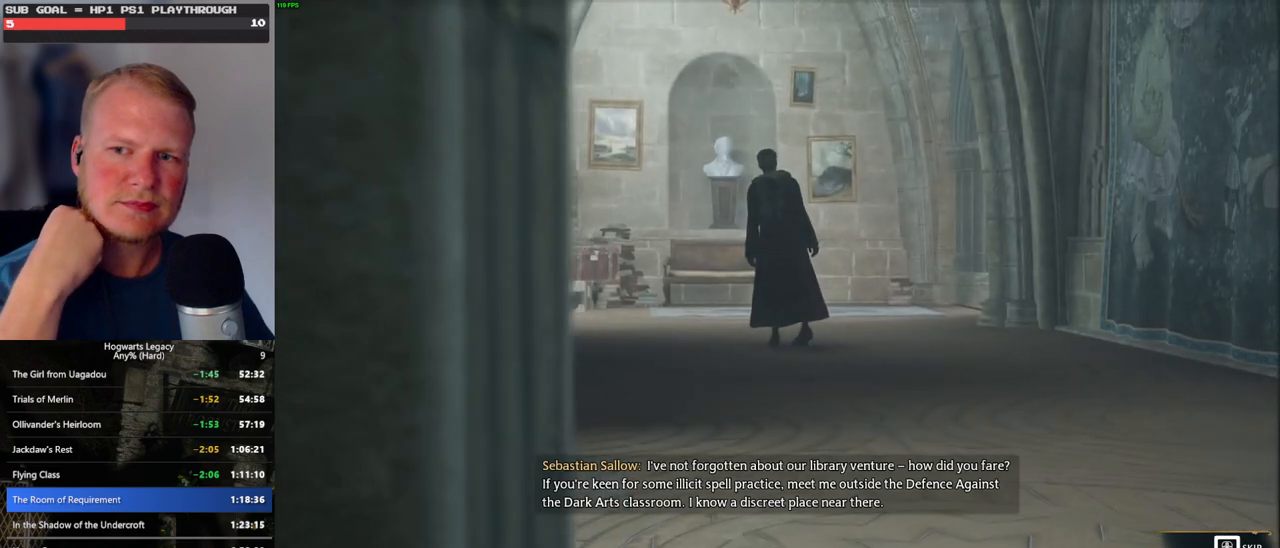
{"keys": ["q"], "mouse": [], "events": []}
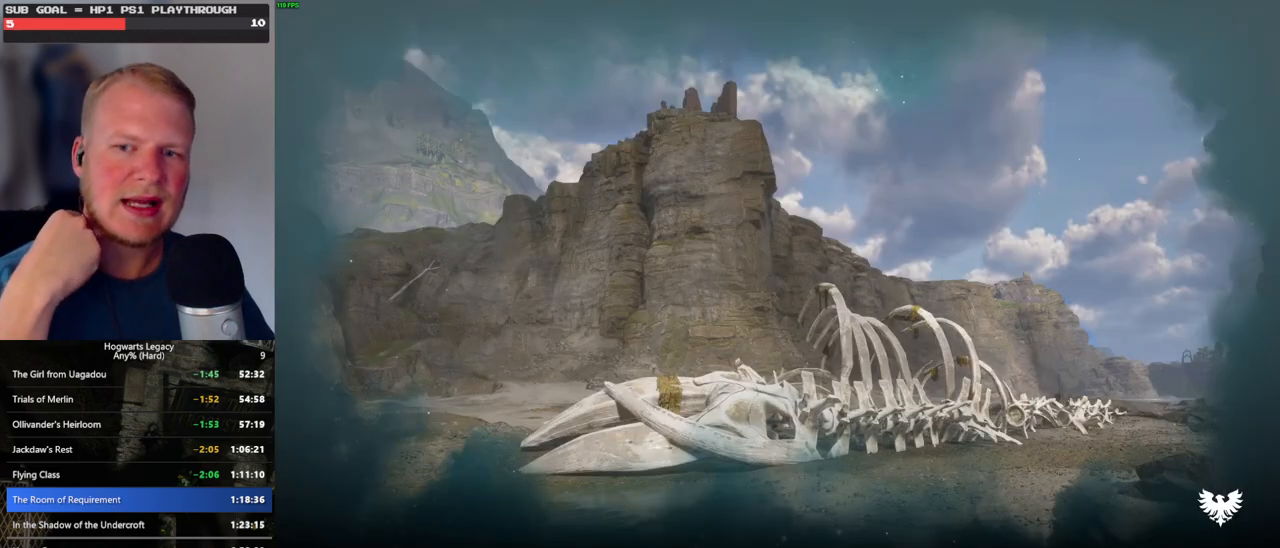
{"keys": ["q"], "mouse": [], "events": []}
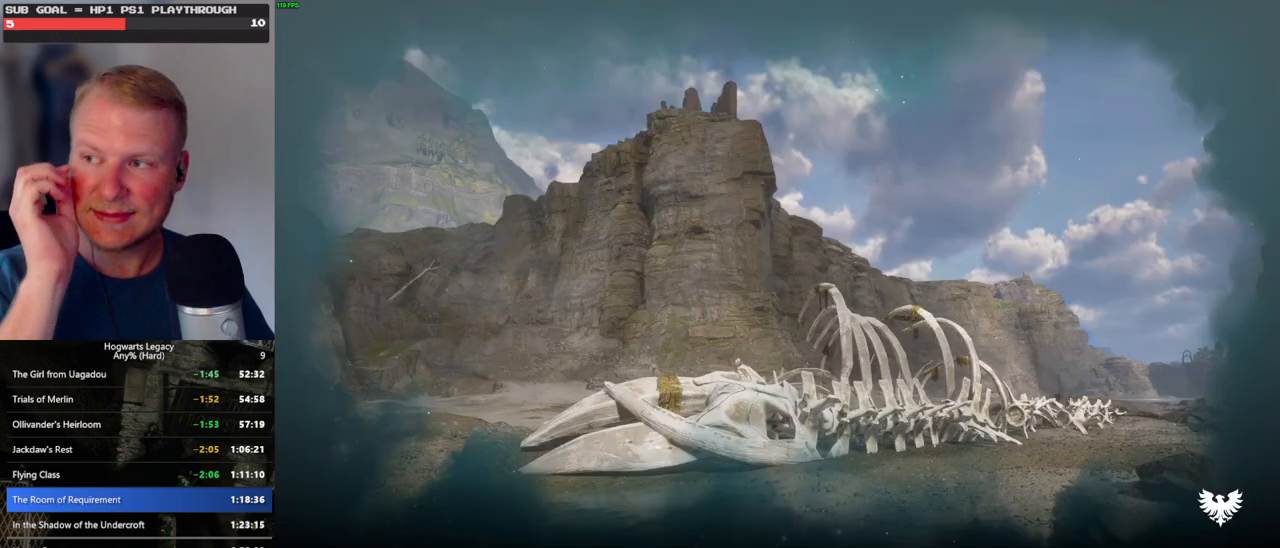
{"keys": ["q"], "mouse": [], "events": []}
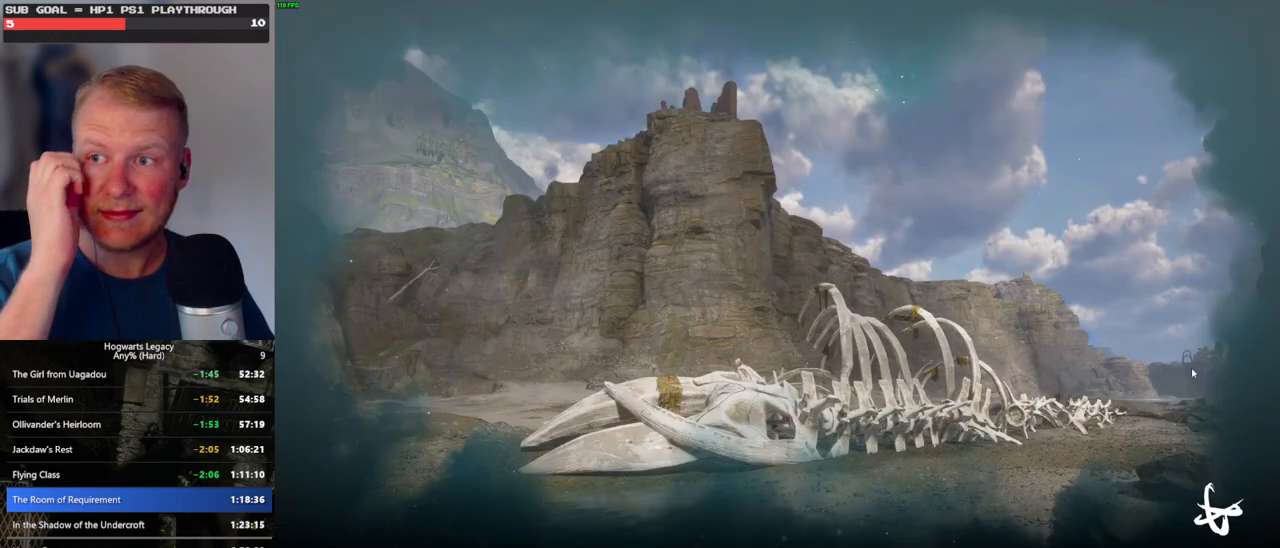
{"keys": [], "mouse": [], "events": [[50, "q", "up"]]}